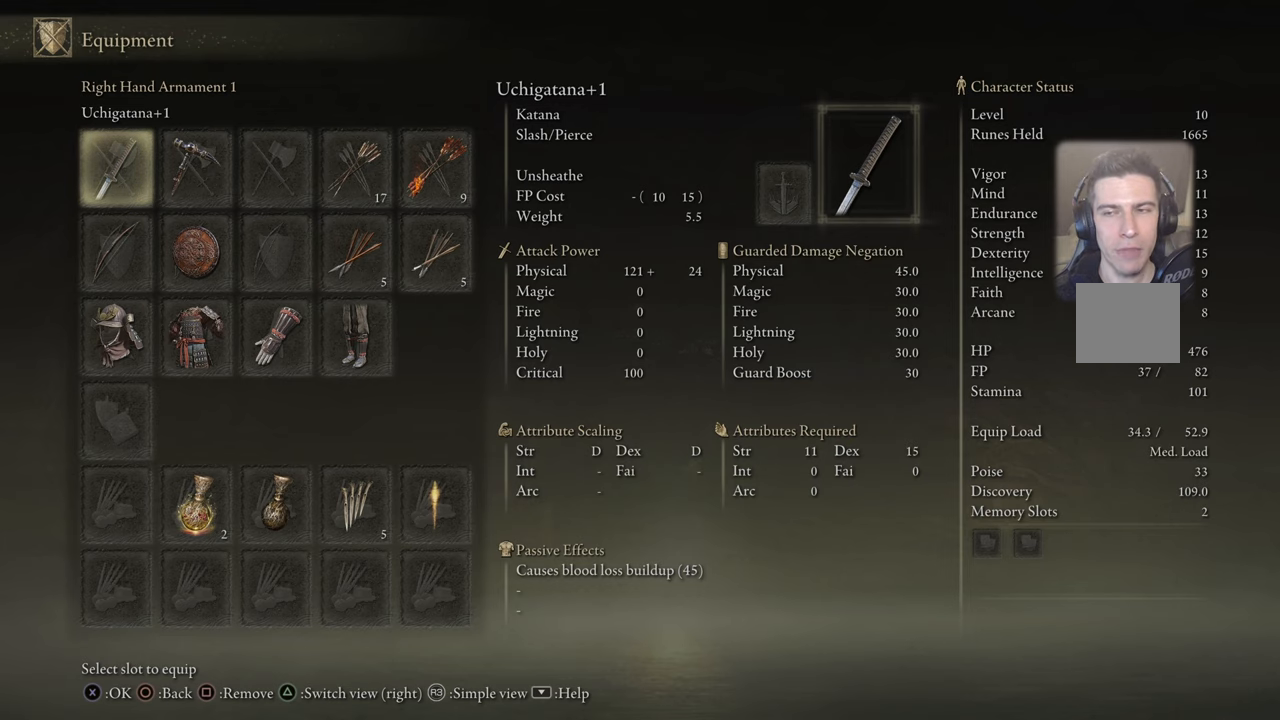
Gameplay with a controller (PlayStation layout); each line is a JSON object with the inputs held at the frame after it. "events" lists button and stick changes between this image and that frame as [ms after this image, input, new state], when the widget could be followed in between. Not read: L1.
{"buttons": [], "left_stick": "center", "right_stick": "center", "events": [[250, "CIRCLE", "down"], [300, "CIRCLE", "up"]]}
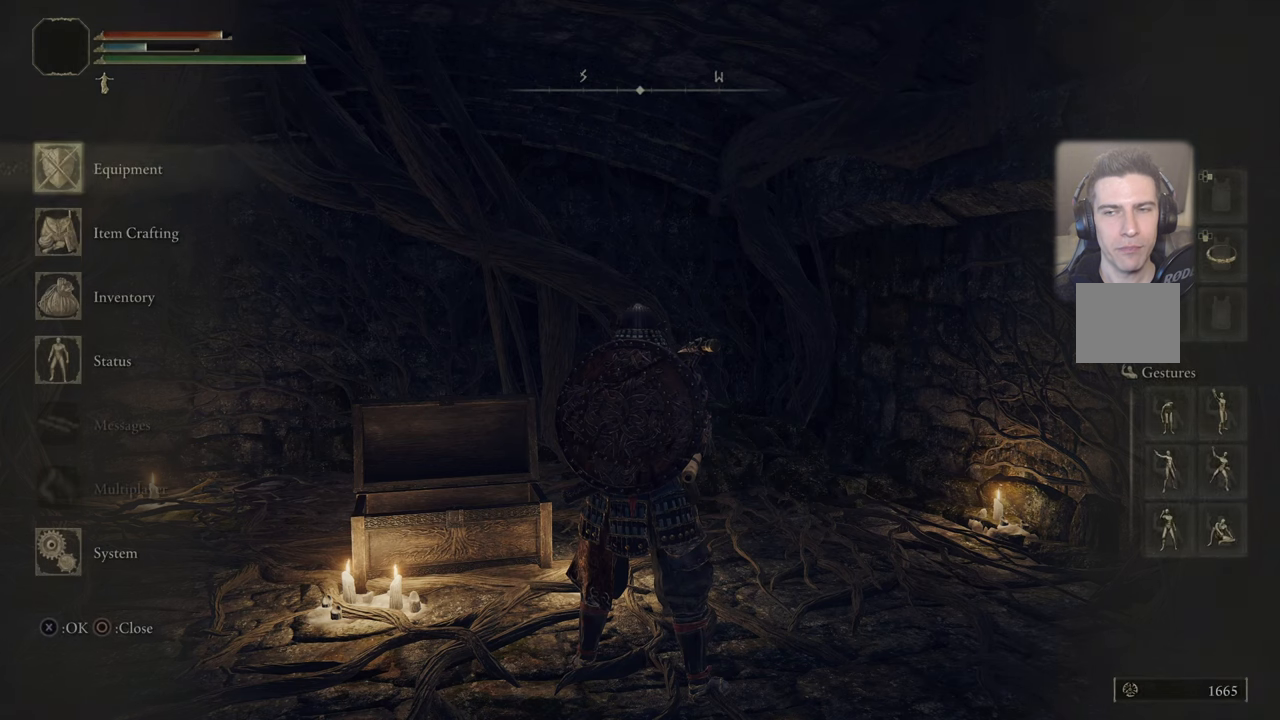
{"buttons": [], "left_stick": "center", "right_stick": "center", "events": []}
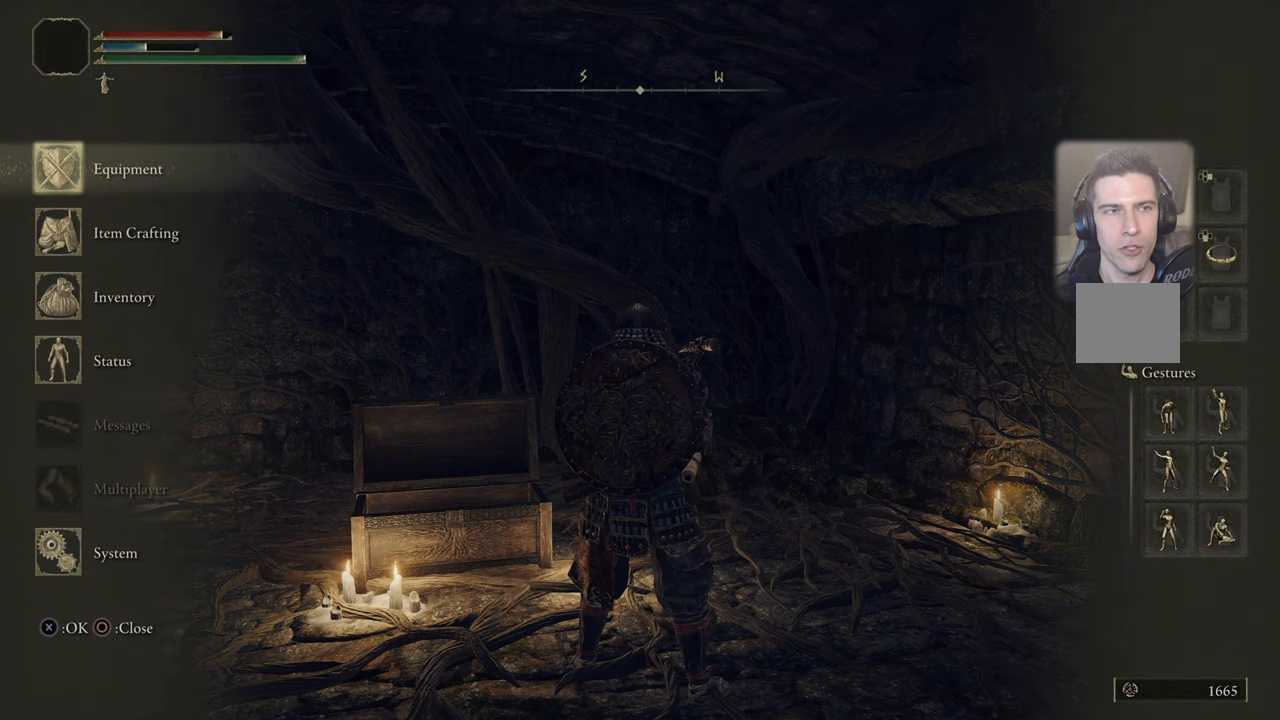
{"buttons": [], "left_stick": "center", "right_stick": "center", "events": [[400, "CIRCLE", "down"], [500, "CIRCLE", "up"]]}
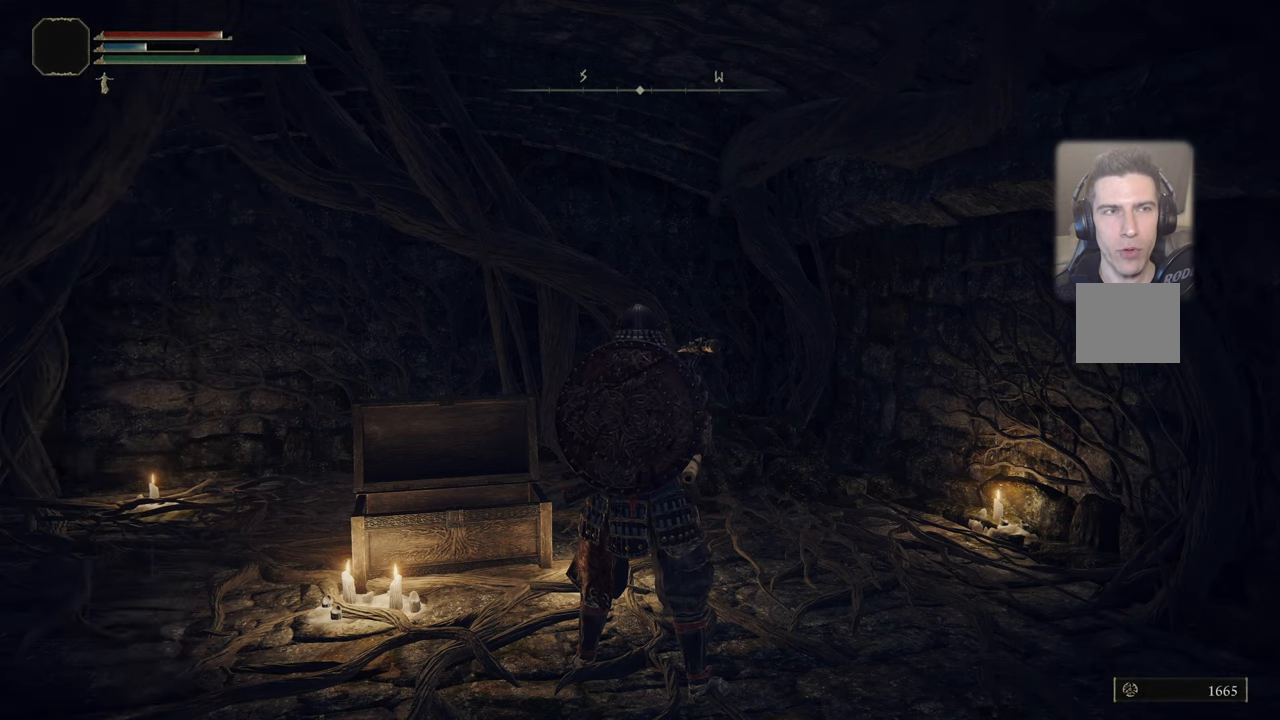
{"buttons": [], "left_stick": "center", "right_stick": "center", "events": []}
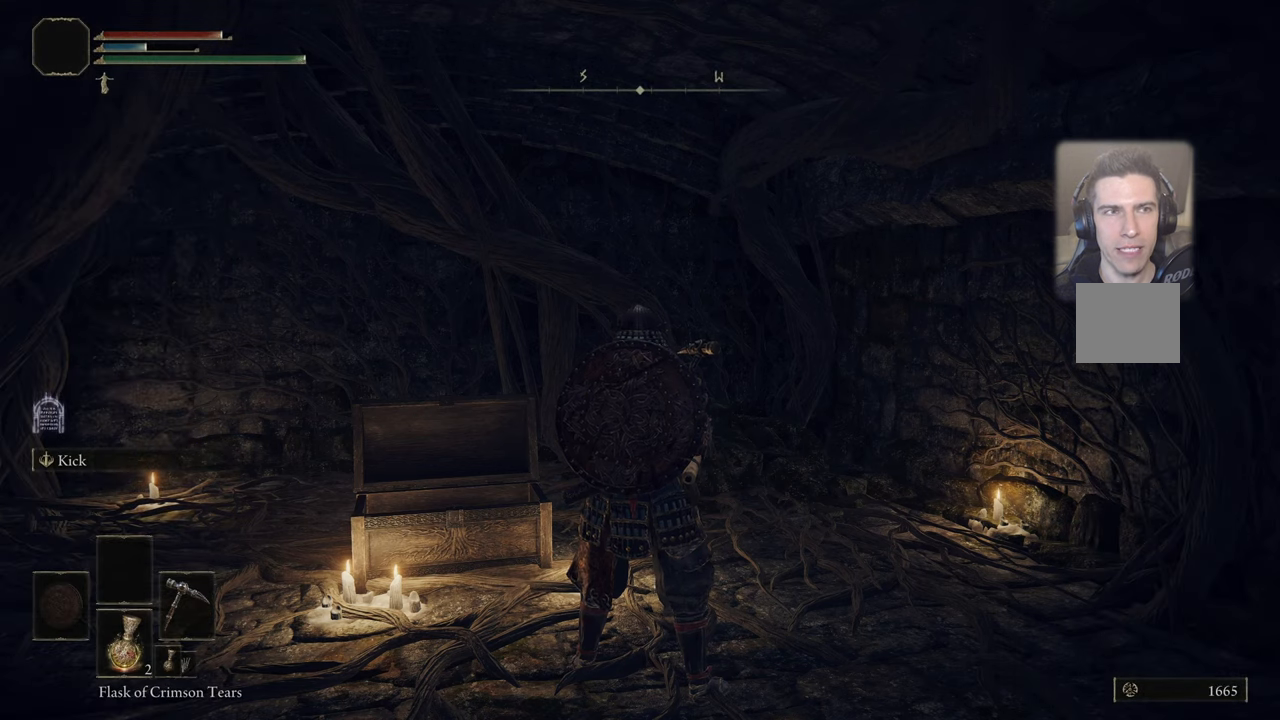
{"buttons": [], "left_stick": "center", "right_stick": "center", "events": []}
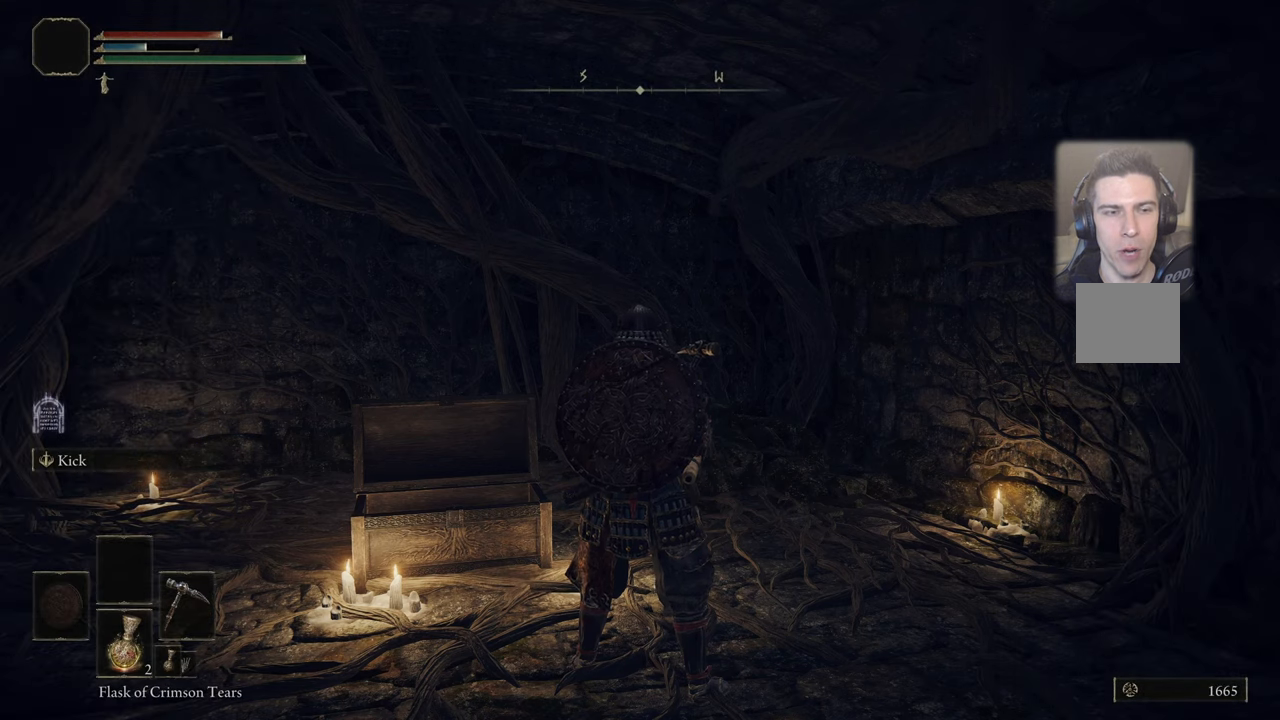
{"buttons": [], "left_stick": "center", "right_stick": "center", "events": [[166, "DPAD_RIGHT", "down"], [300, "DPAD_RIGHT", "up"]]}
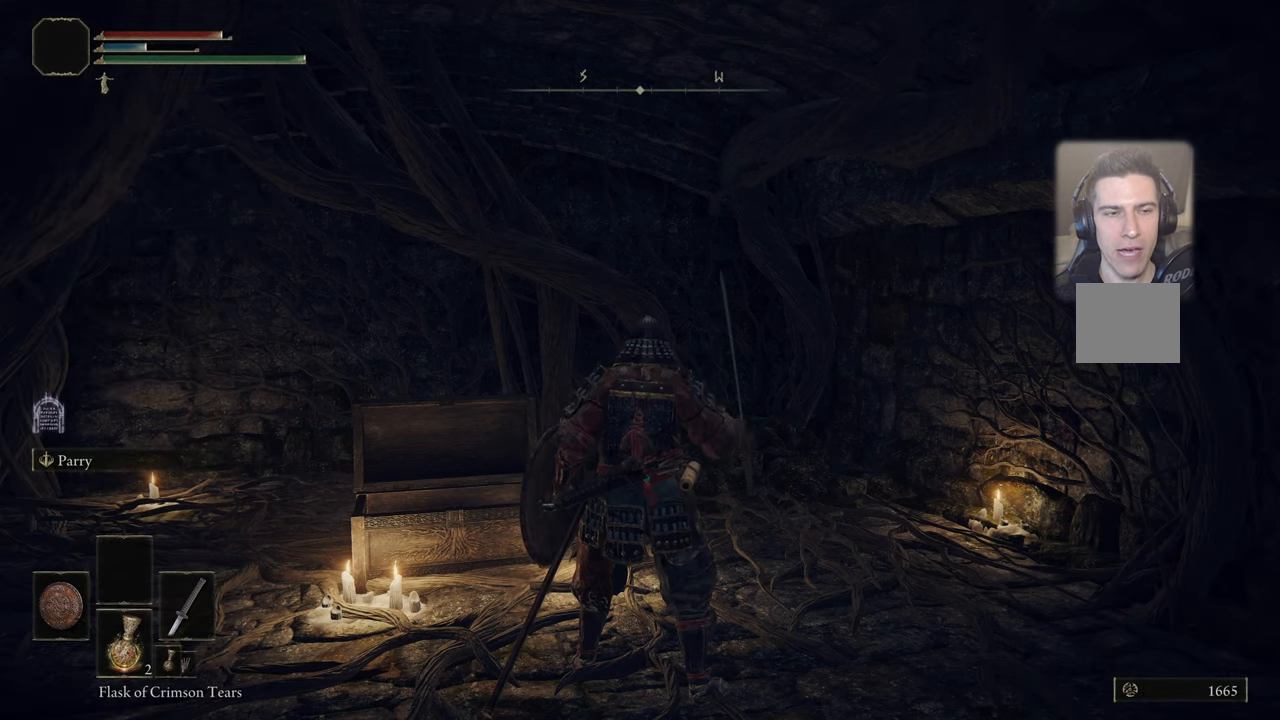
{"buttons": [], "left_stick": "center", "right_stick": "center", "events": []}
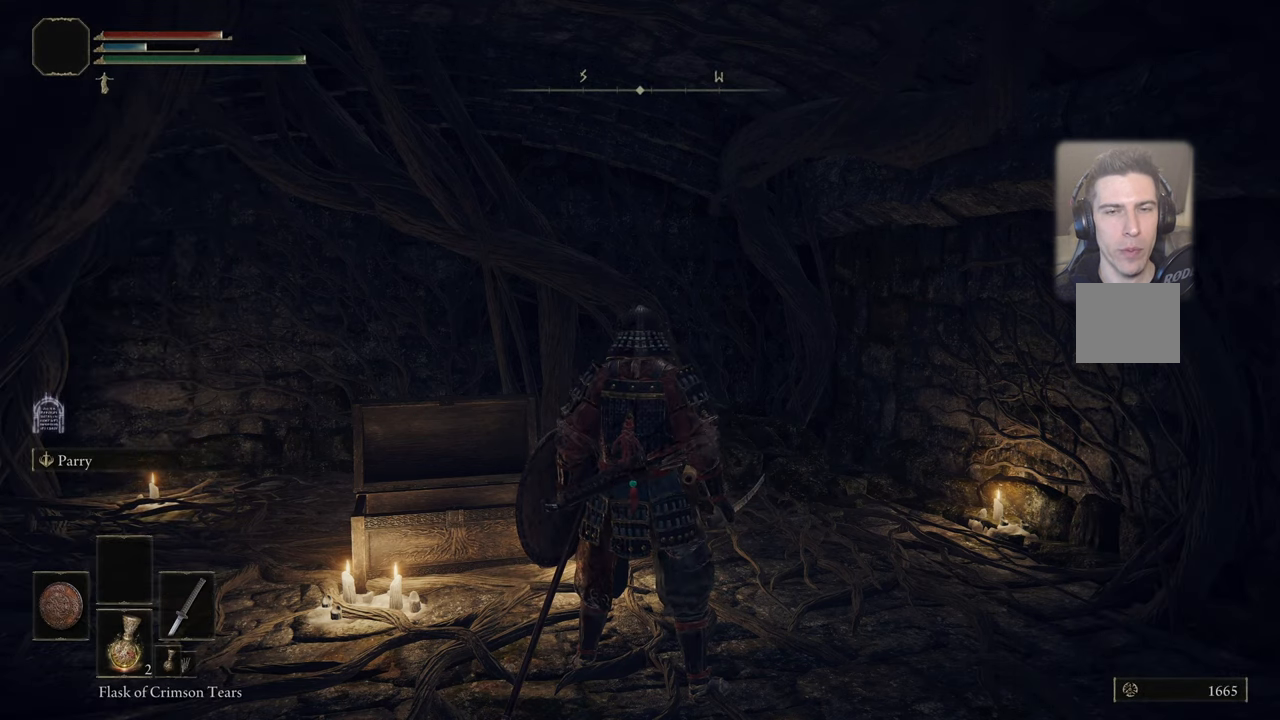
{"buttons": [], "left_stick": "center", "right_stick": "center", "events": [[400, "DPAD_RIGHT", "down"], [500, "DPAD_RIGHT", "up"]]}
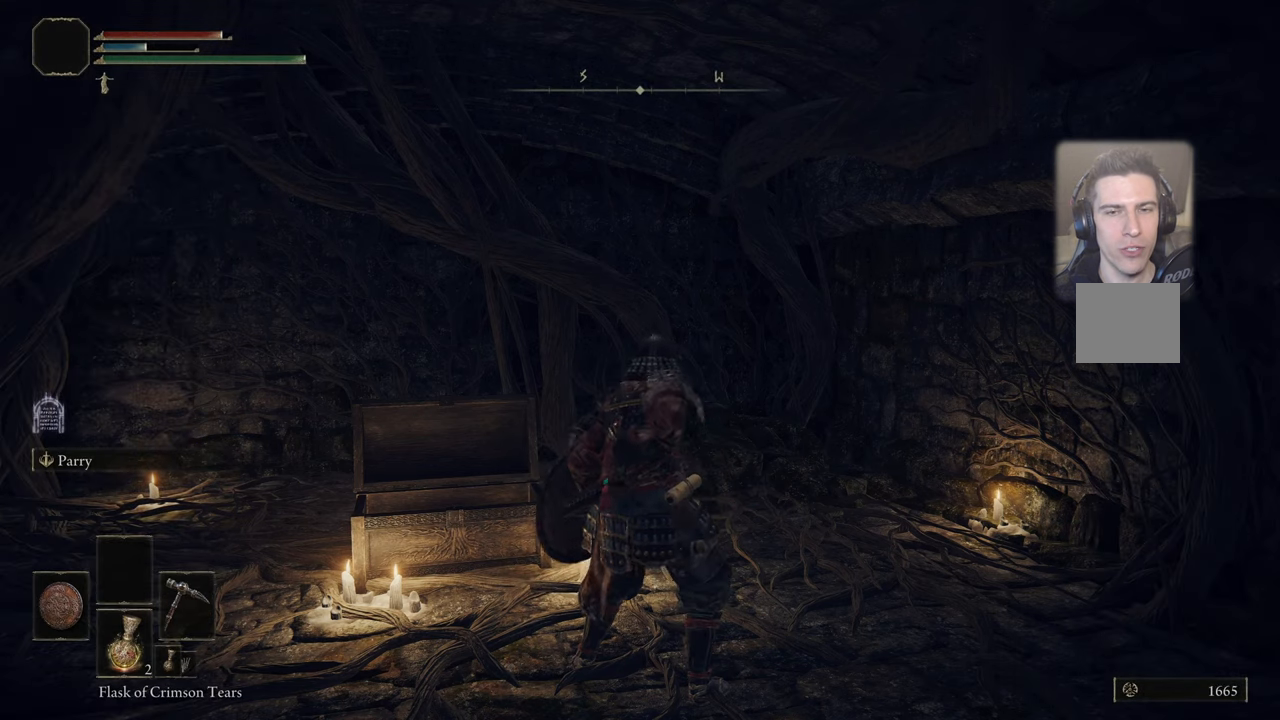
{"buttons": [], "left_stick": "center", "right_stick": "center", "events": []}
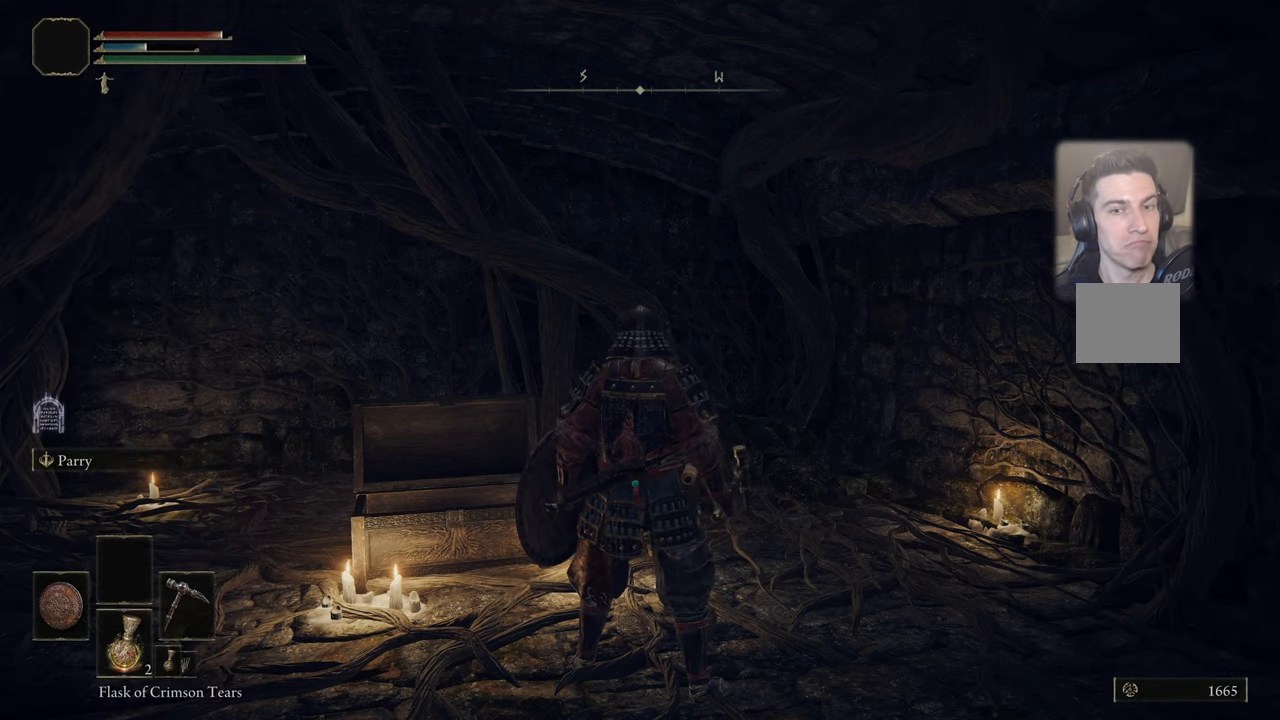
{"buttons": [], "left_stick": "center", "right_stick": "center", "events": []}
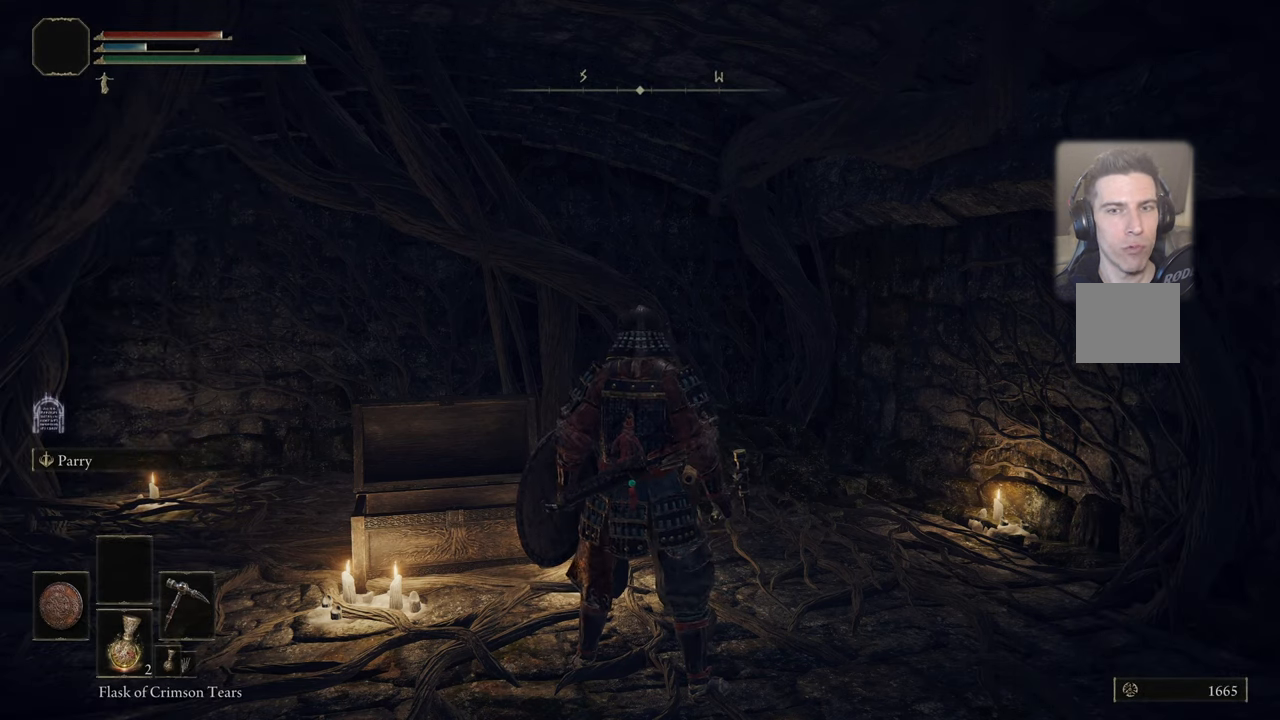
{"buttons": [], "left_stick": "center", "right_stick": "center", "events": []}
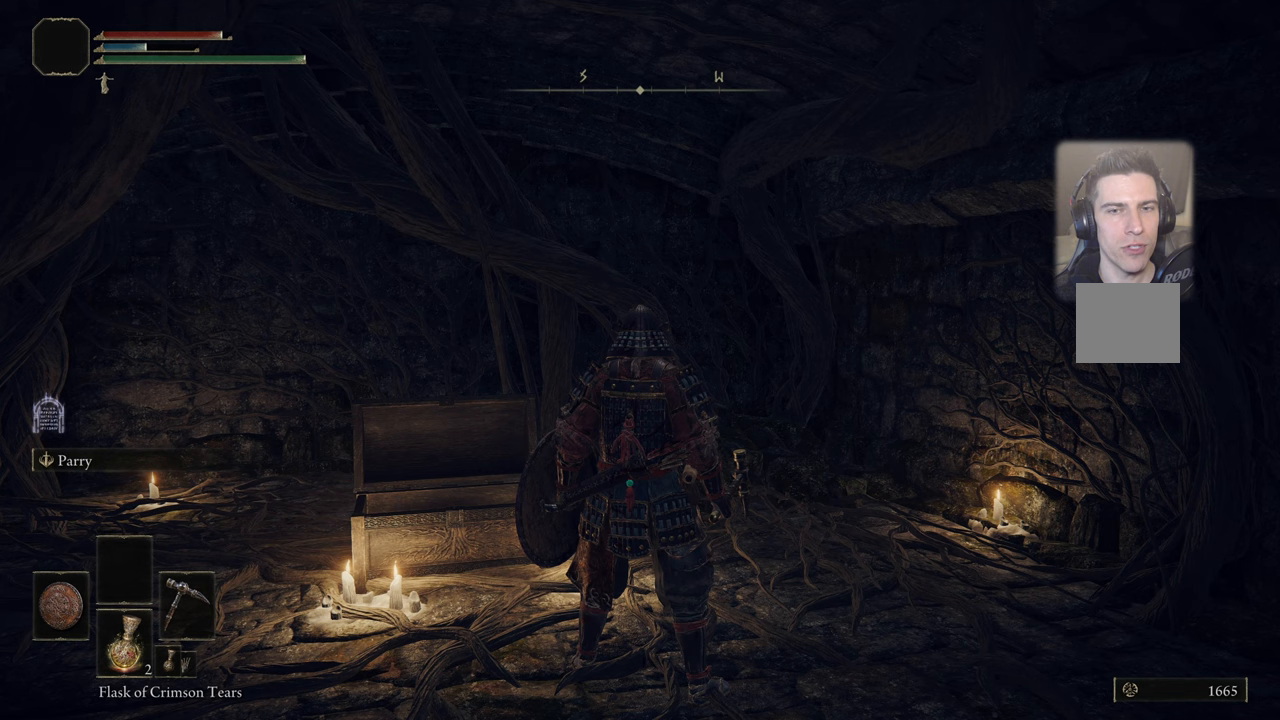
{"buttons": ["L3"], "left_stick": "center", "right_stick": "center", "events": [[317, "L3", "down"]]}
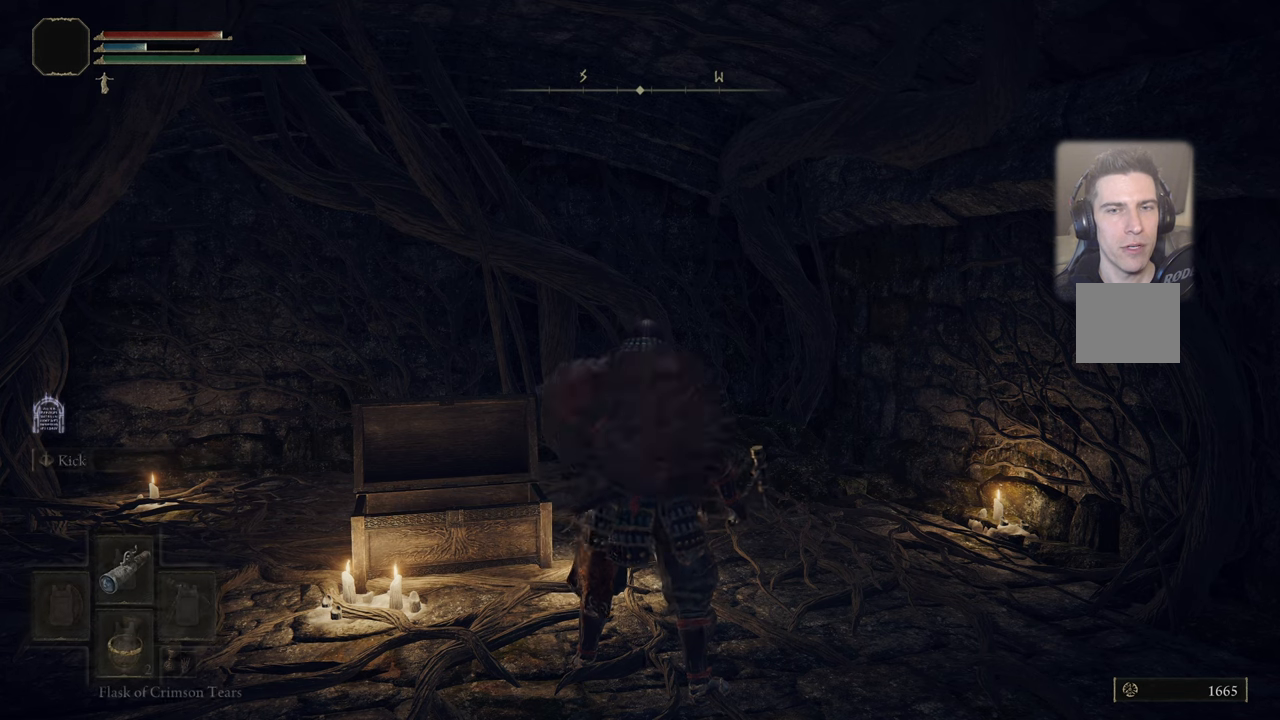
{"buttons": [], "left_stick": "center", "right_stick": "center", "events": [[33, "R1", "down"], [400, "L3", "up"], [433, "R1", "up"]]}
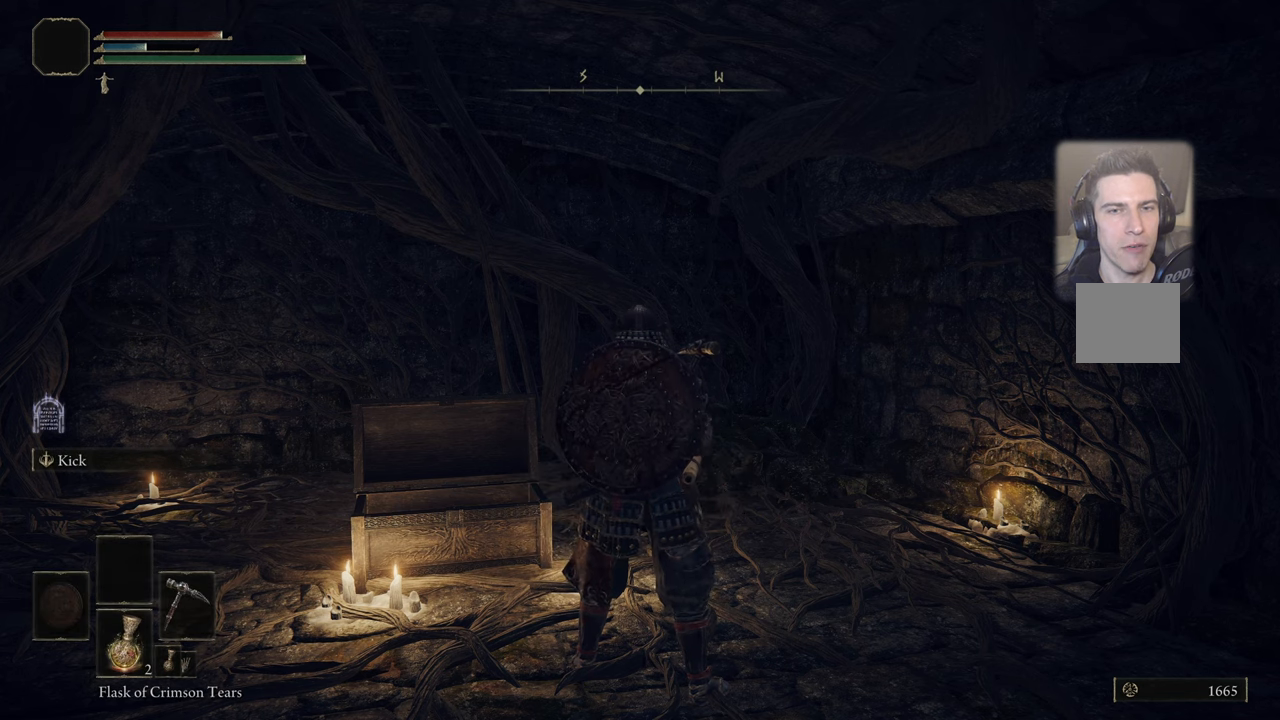
{"buttons": [], "left_stick": "center", "right_stick": "center", "events": []}
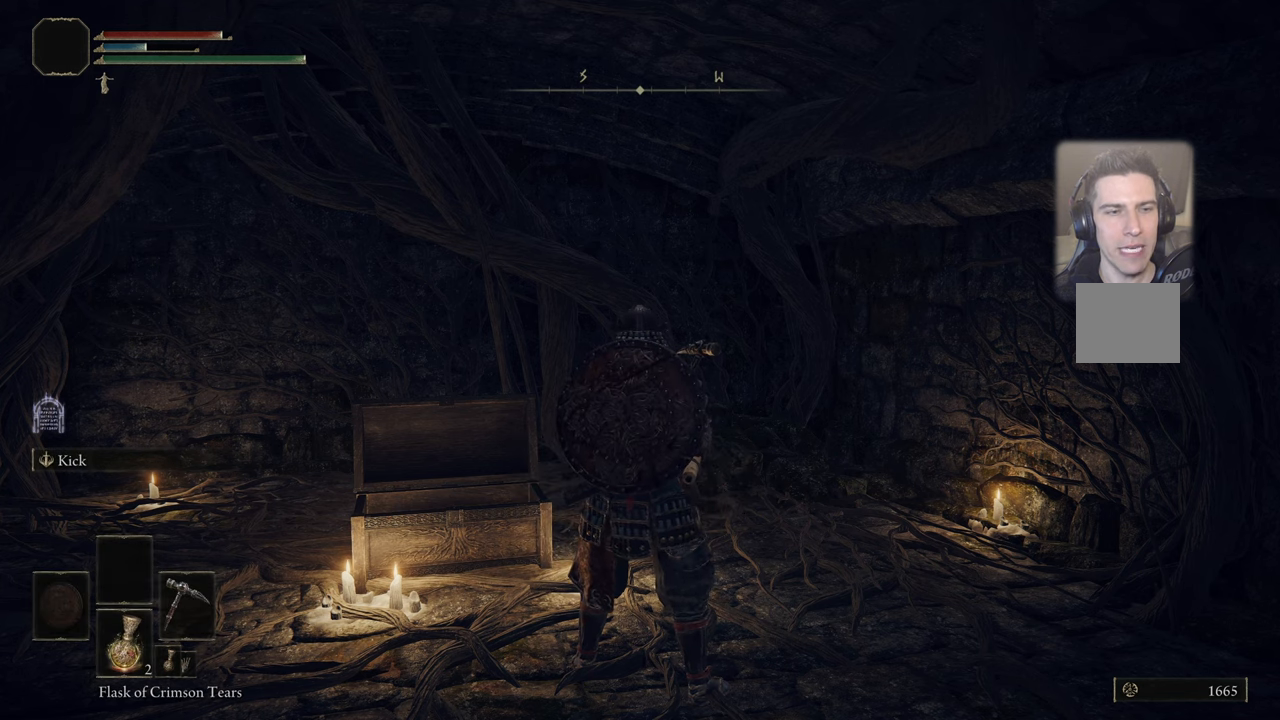
{"buttons": [], "left_stick": "center", "right_stick": "center", "events": []}
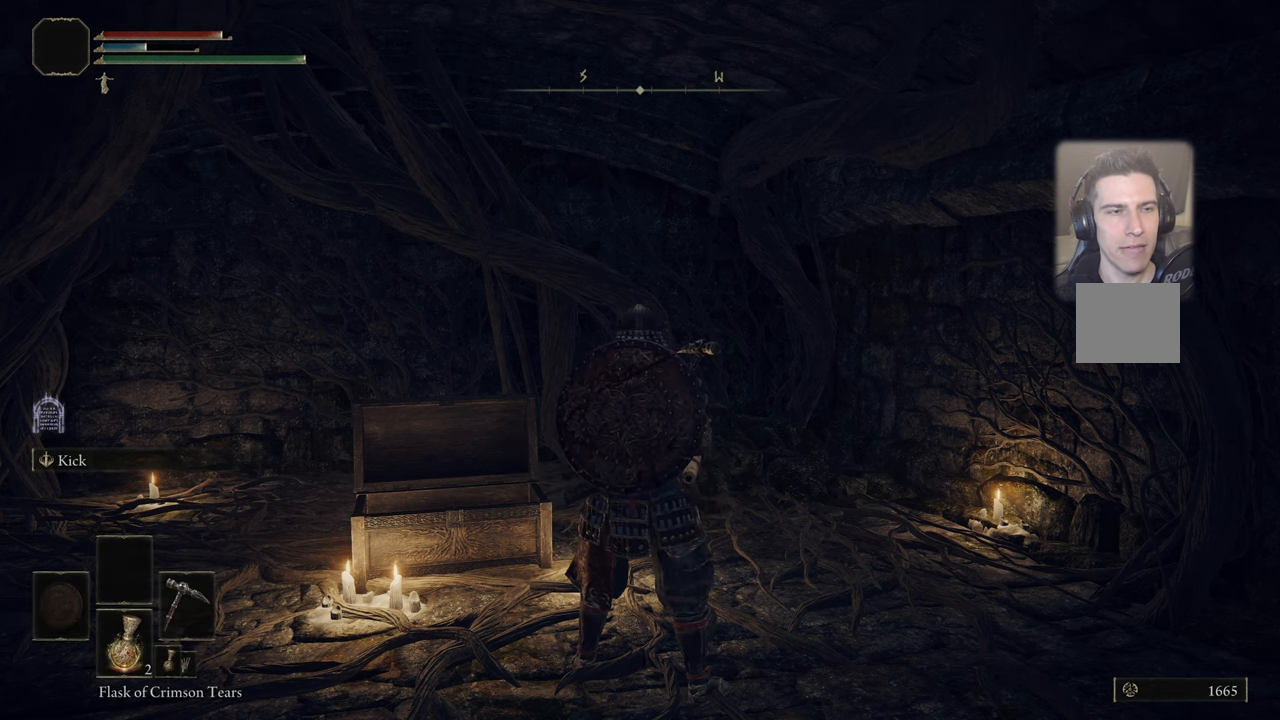
{"buttons": [], "left_stick": "right", "right_stick": "right", "events": [[417, "right_stick", "right"], [450, "left_stick", "right"]]}
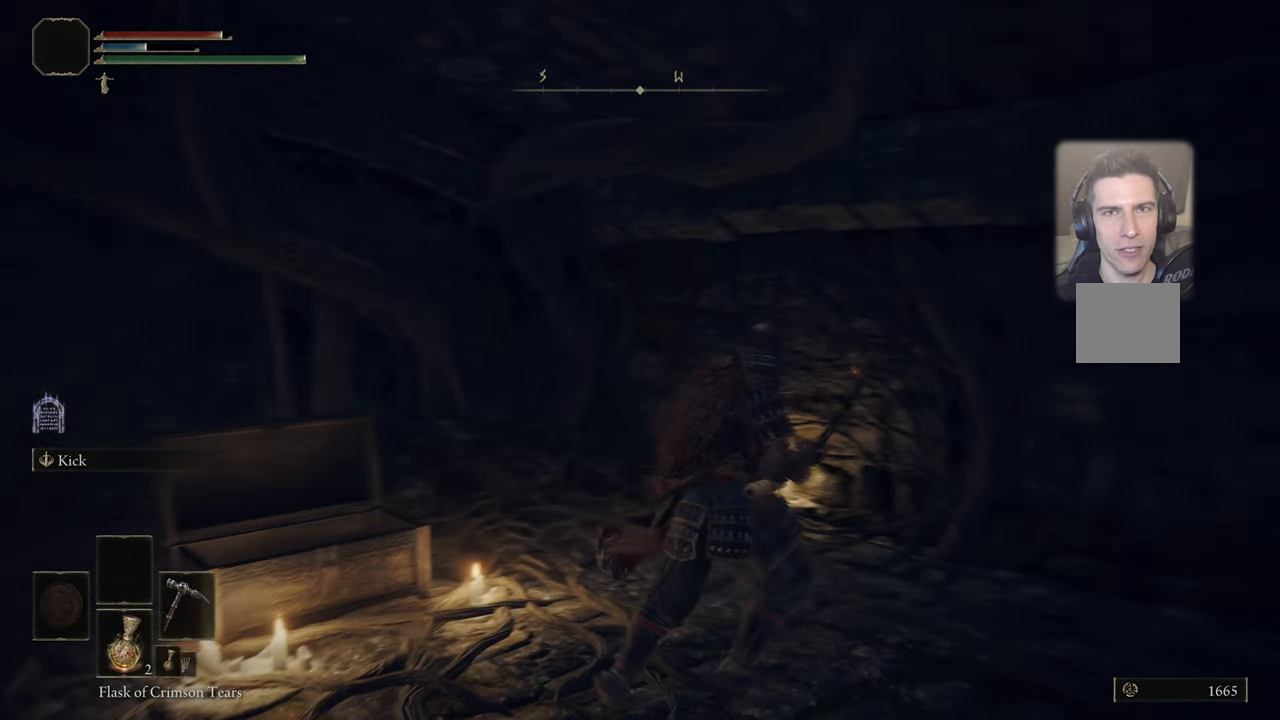
{"buttons": [], "left_stick": "center", "right_stick": "right", "events": [[300, "left_stick", "center"]]}
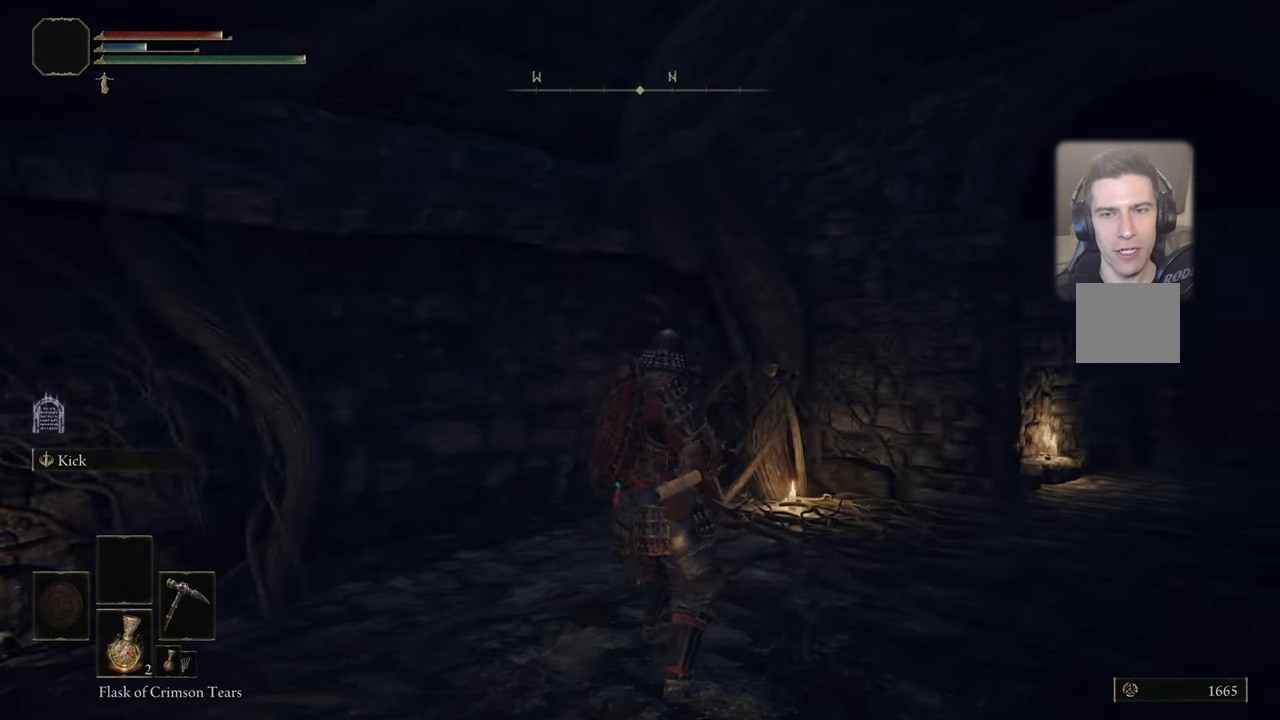
{"buttons": ["L2"], "left_stick": "center", "right_stick": "center", "events": [[67, "right_stick", "center"], [183, "right_stick", "right"], [333, "right_stick", "center"], [433, "L2", "down"]]}
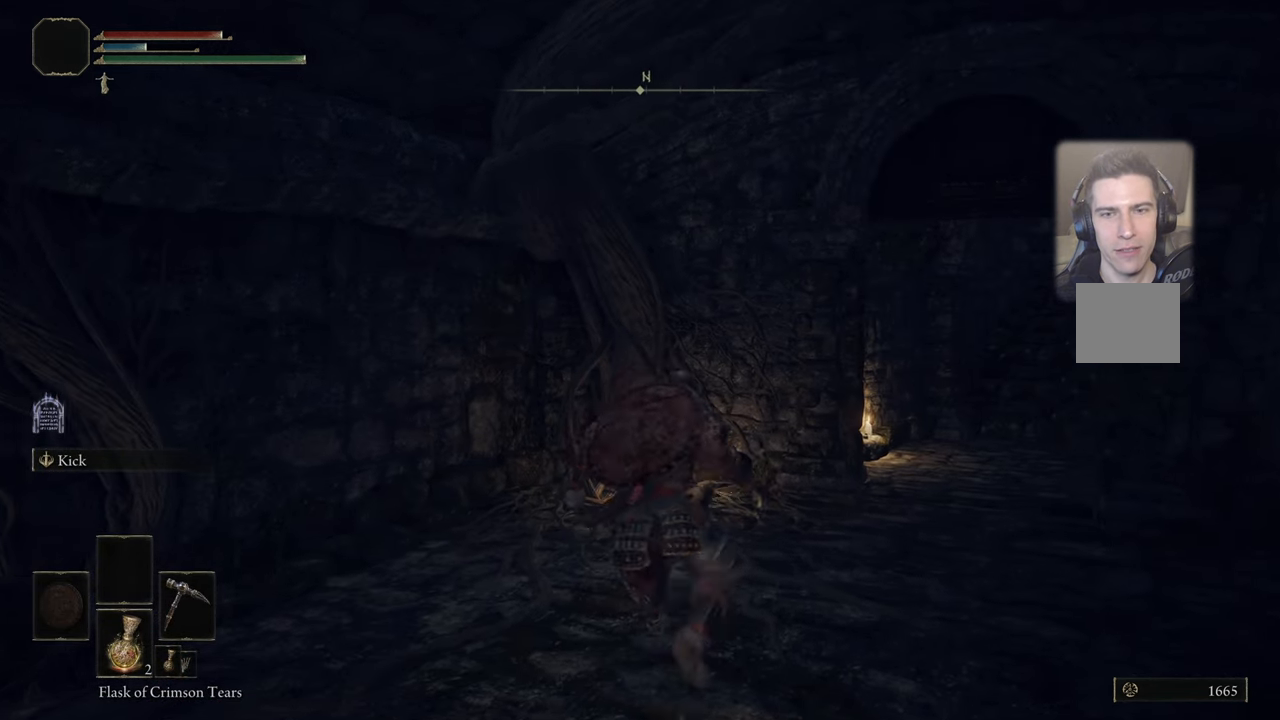
{"buttons": [], "left_stick": "center", "right_stick": "center", "events": [[17, "L2", "up"]]}
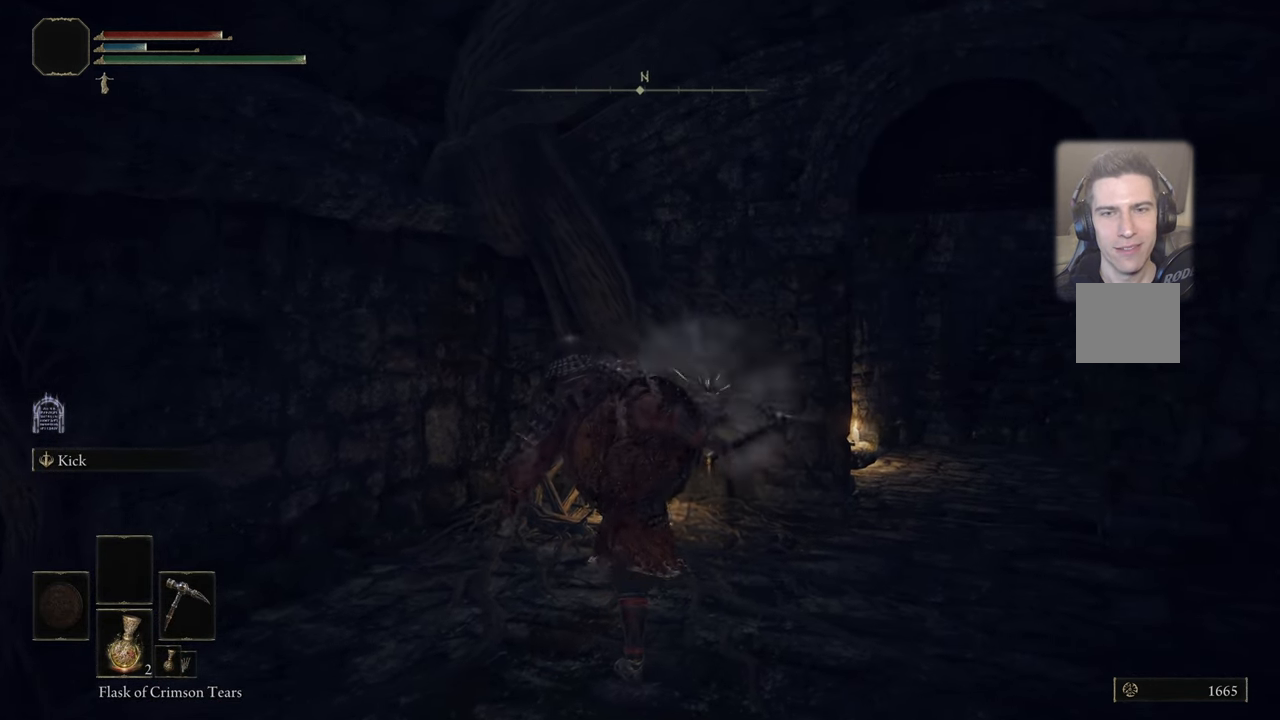
{"buttons": [], "left_stick": "center", "right_stick": "center", "events": []}
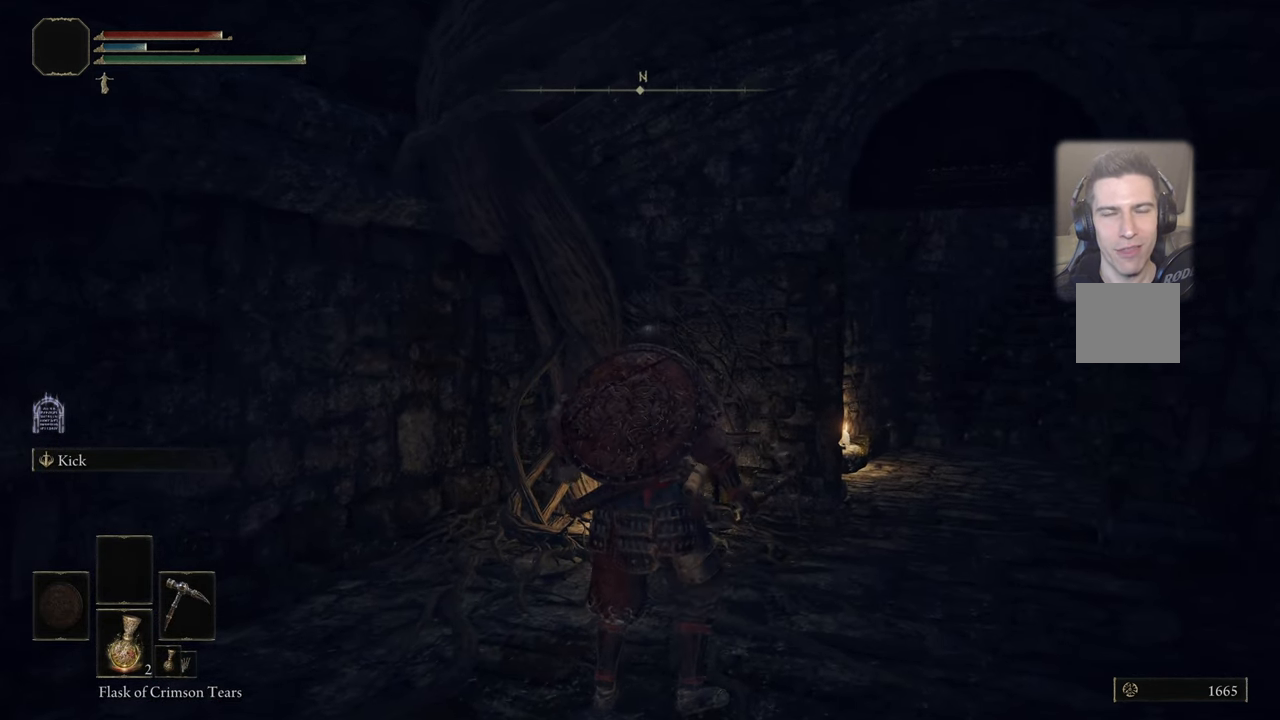
{"buttons": [], "left_stick": "center", "right_stick": "center", "events": []}
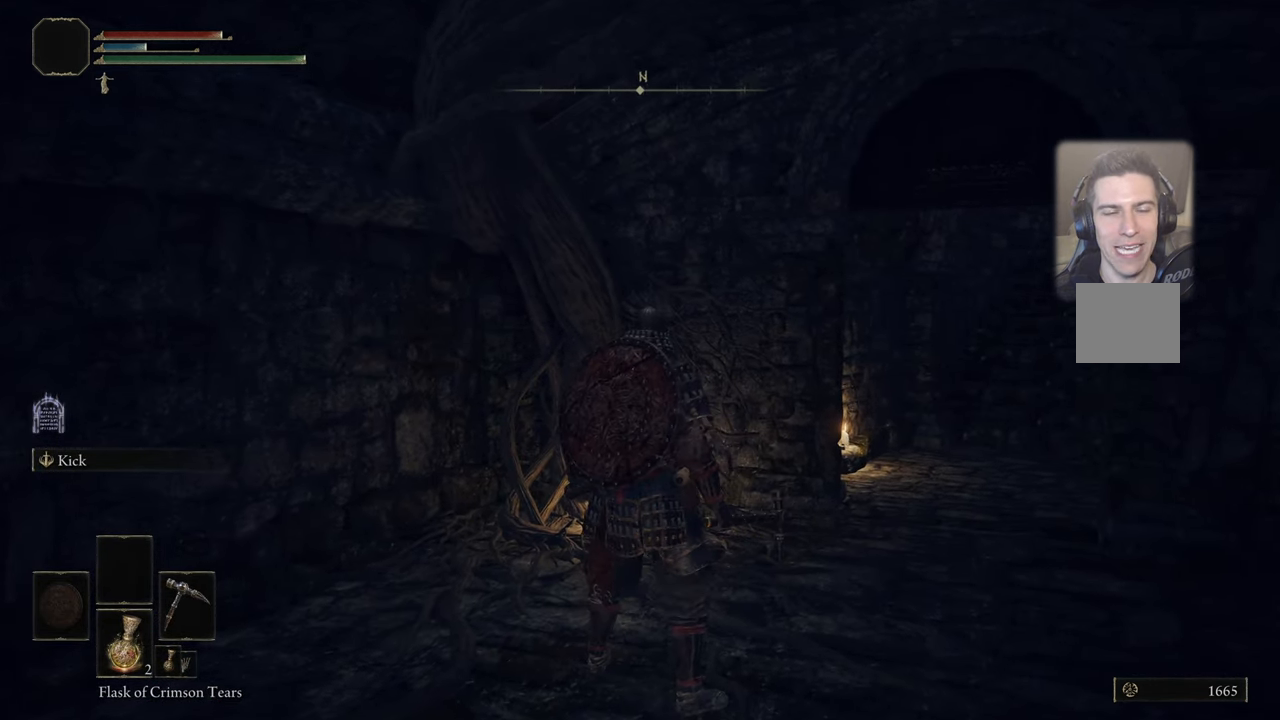
{"buttons": ["DPAD_RIGHT"], "left_stick": "center", "right_stick": "center", "events": [[484, "DPAD_RIGHT", "down"]]}
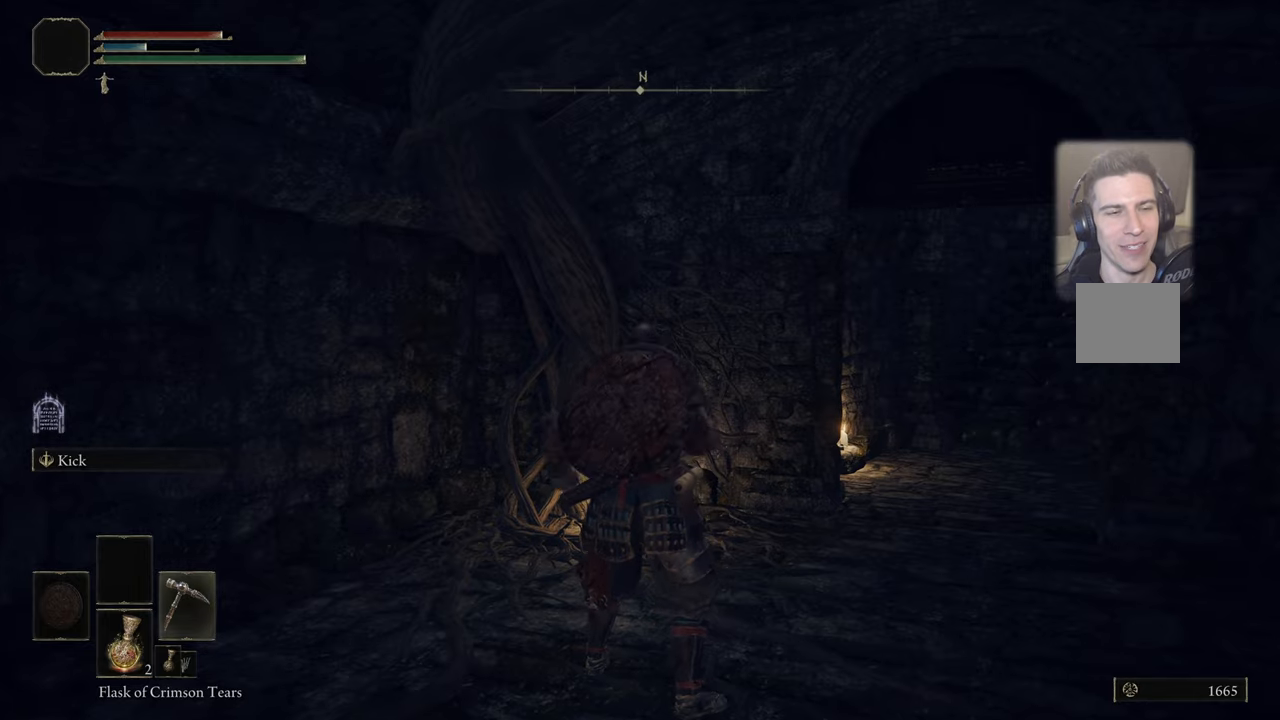
{"buttons": [], "left_stick": "center", "right_stick": "center", "events": [[67, "DPAD_RIGHT", "up"]]}
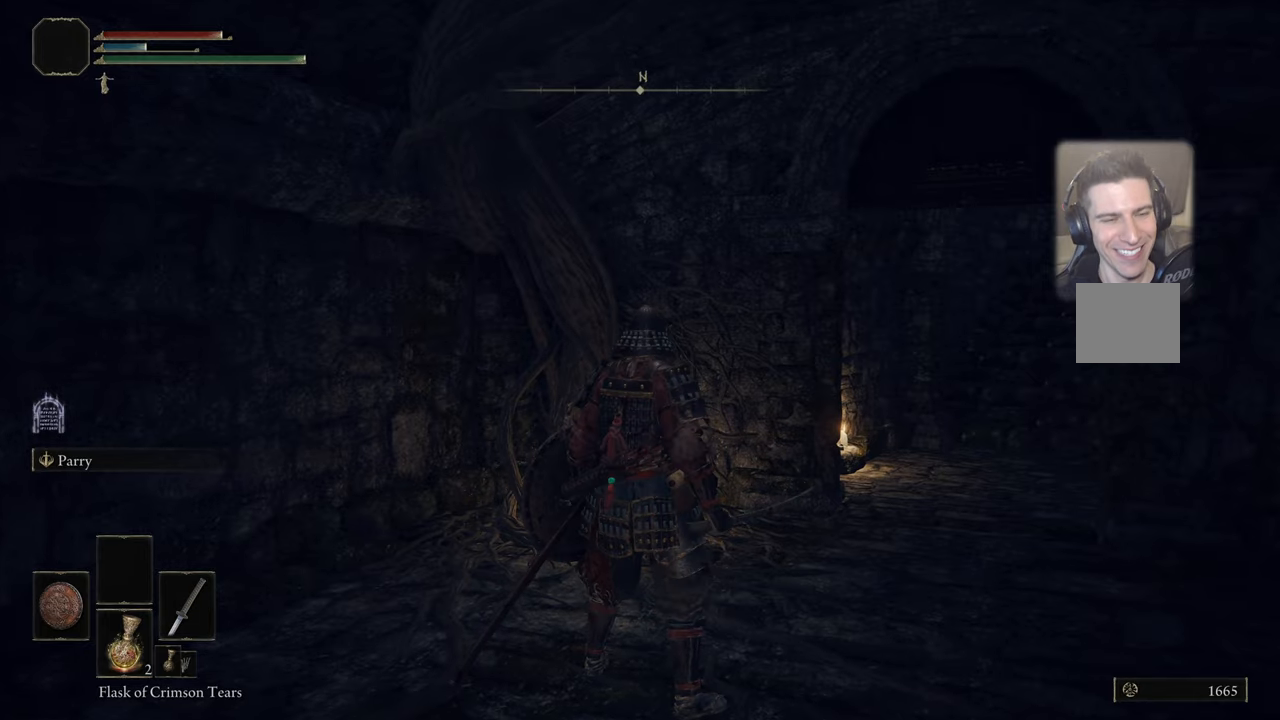
{"buttons": [], "left_stick": "center", "right_stick": "center", "events": []}
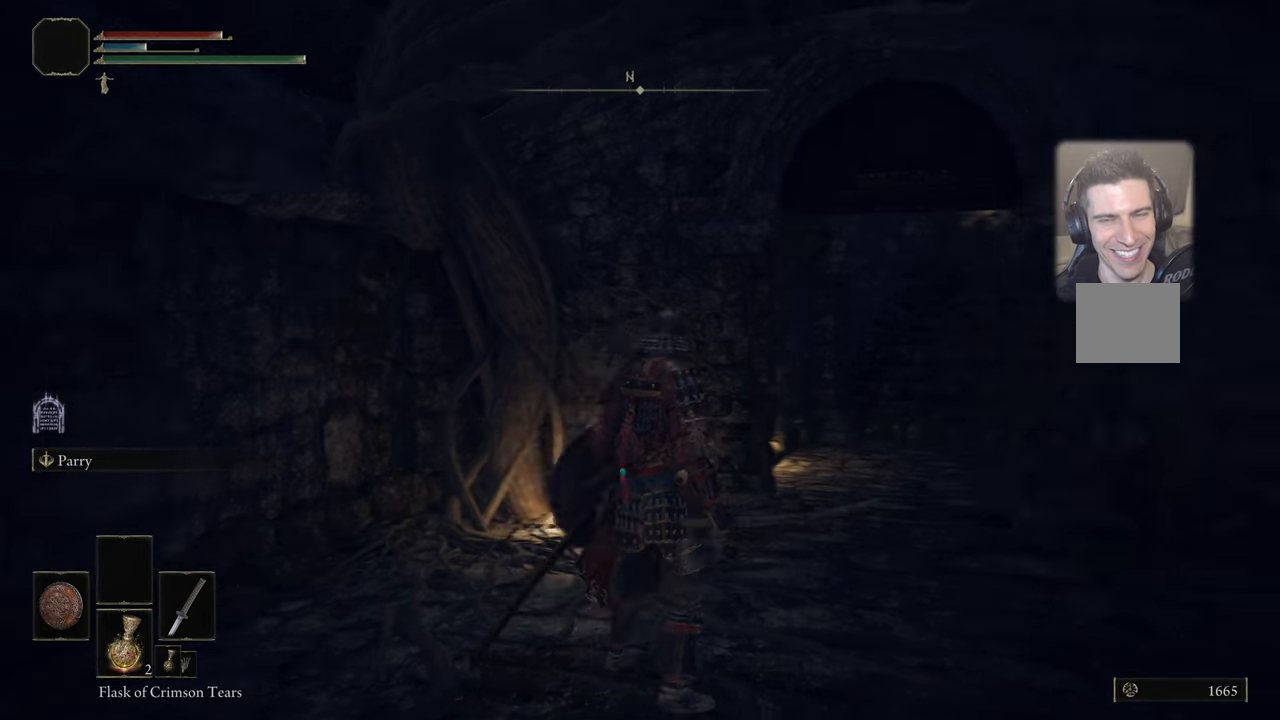
{"buttons": [], "left_stick": "up", "right_stick": "center", "events": [[34, "left_stick", "up-right"], [34, "right_stick", "right"], [250, "left_stick", "up"], [250, "right_stick", "center"]]}
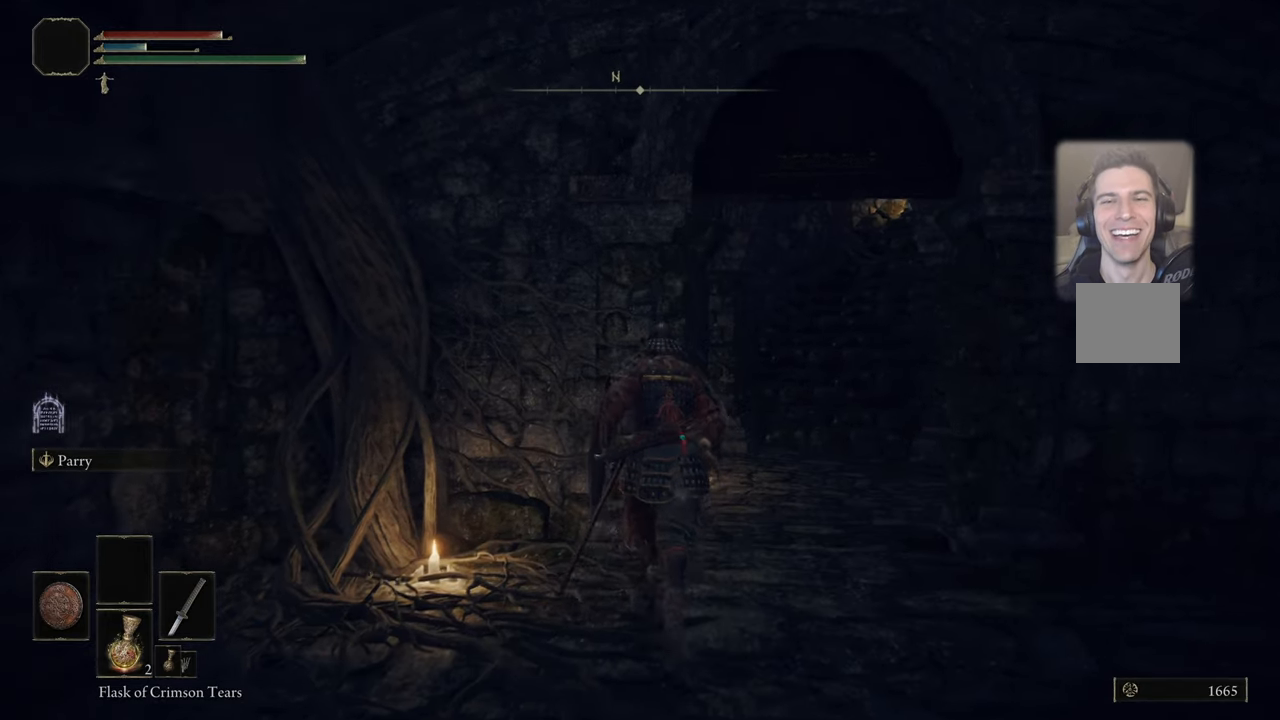
{"buttons": [], "left_stick": "up", "right_stick": "center", "events": [[300, "right_stick", "right"], [484, "right_stick", "center"]]}
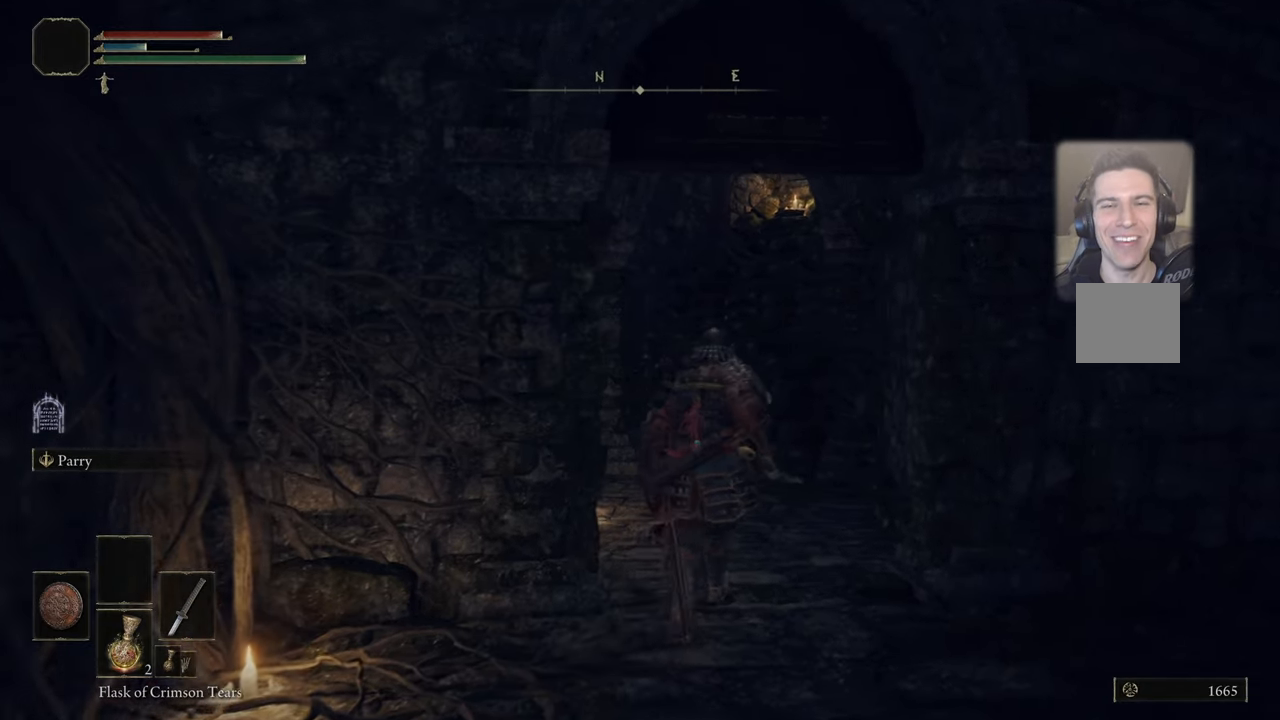
{"buttons": [], "left_stick": "up", "right_stick": "center", "events": []}